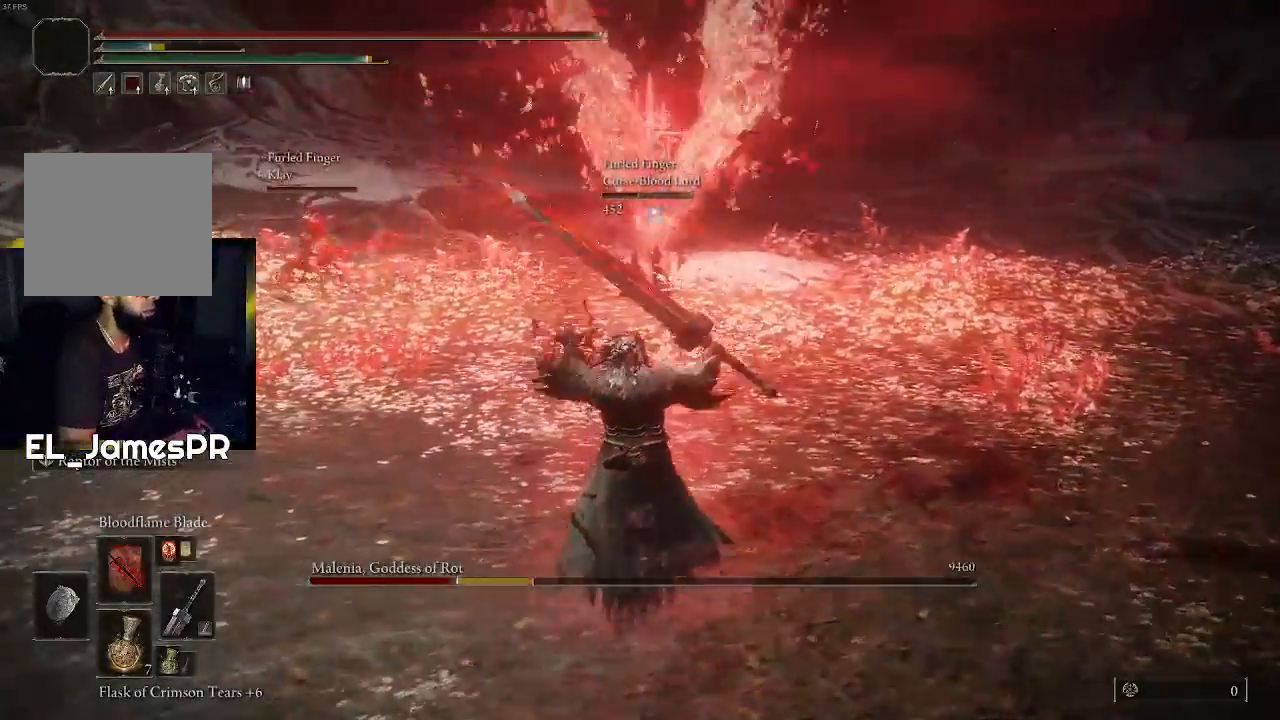
Gameplay with a controller (PlayStation layout); each line is a JSON object with the inputs held at the frame after it. "events" lists button and stick changes between this image and that frame as [ms after this image, input, new state], when the widget could be followed in between.
{"buttons": ["CIRCLE"], "left_stick": "up", "right_stick": "center", "events": []}
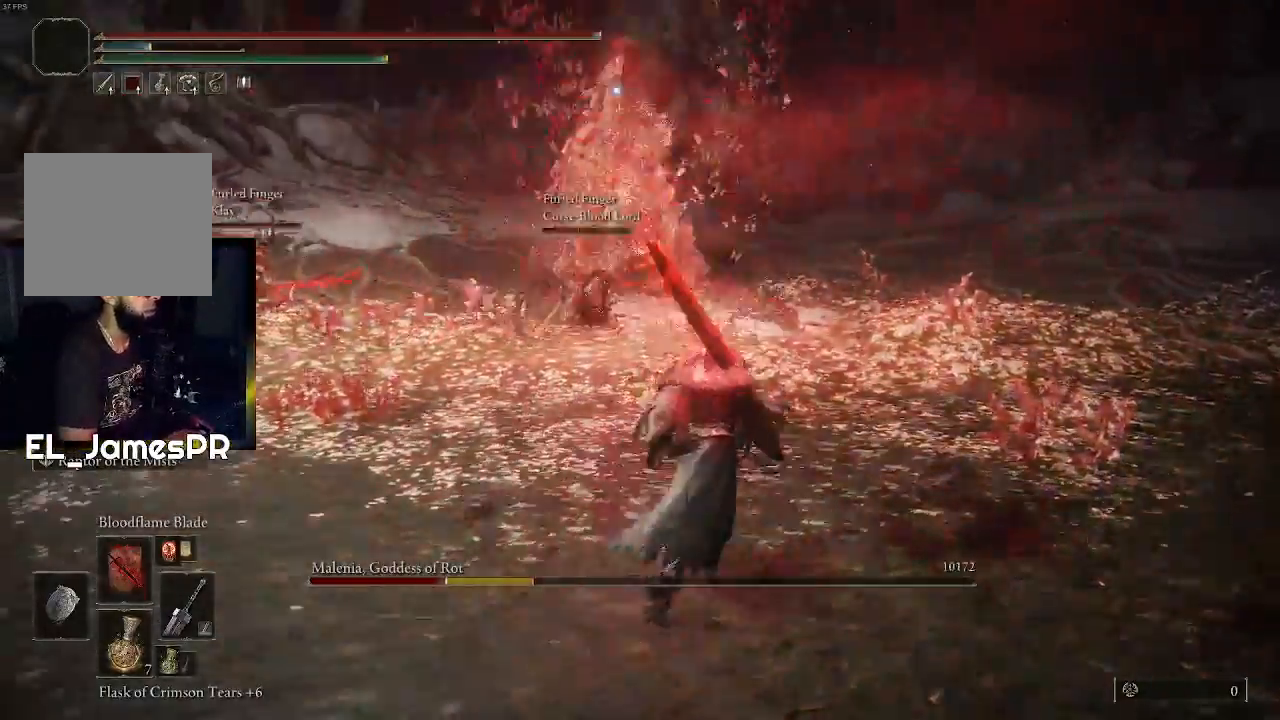
{"buttons": ["CIRCLE"], "left_stick": "up", "right_stick": "center", "events": []}
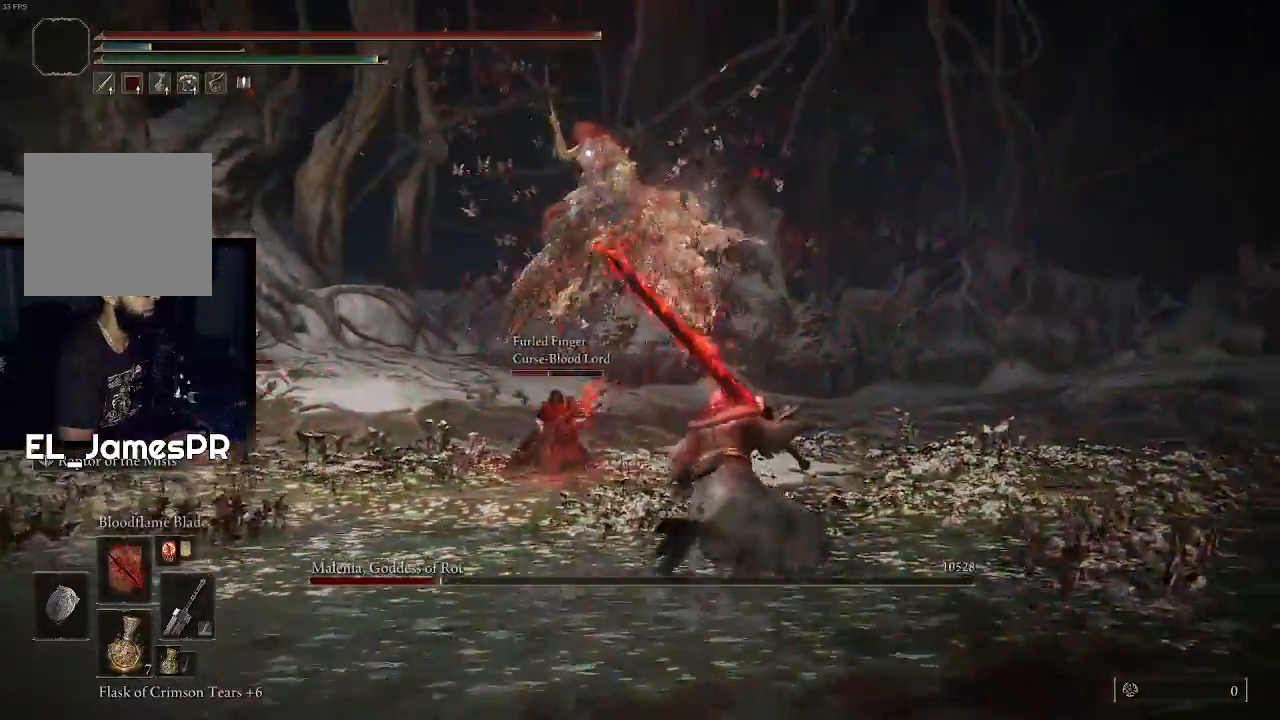
{"buttons": [], "left_stick": "right", "right_stick": "center", "events": [[67, "CIRCLE", "up"], [367, "left_stick", "right"]]}
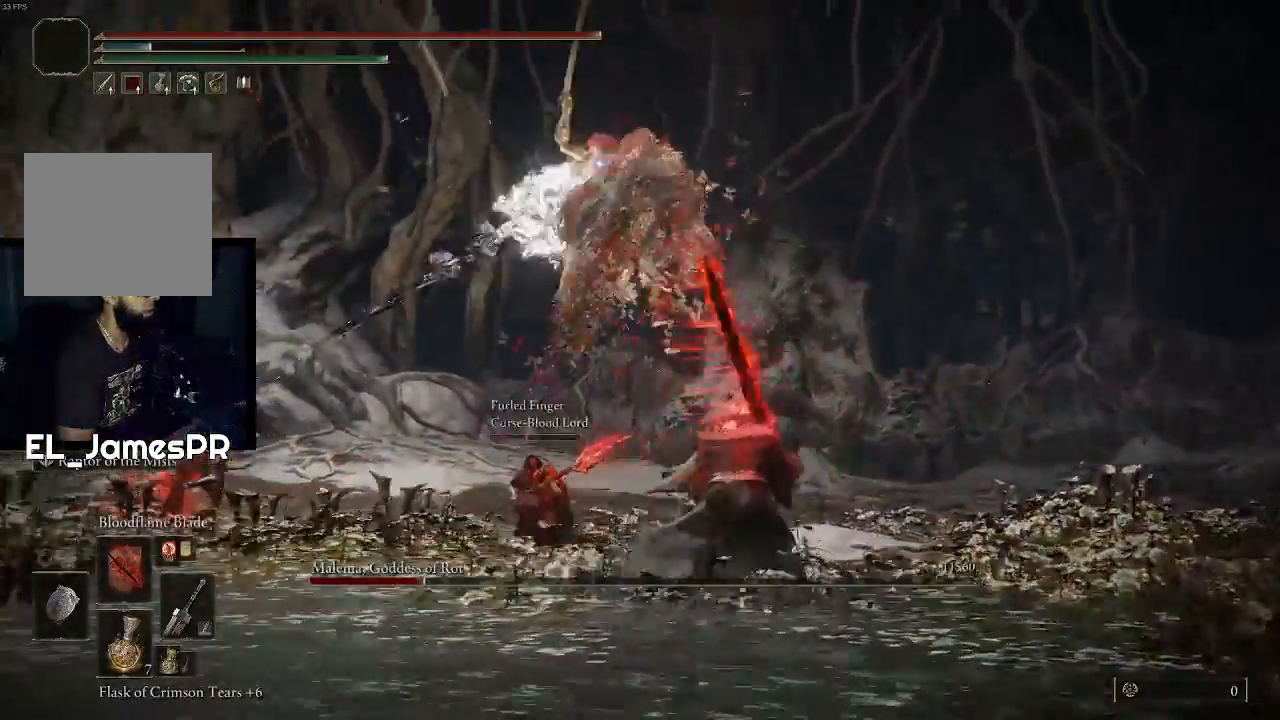
{"buttons": [], "left_stick": "down-right", "right_stick": "center", "events": [[367, "left_stick", "down-right"]]}
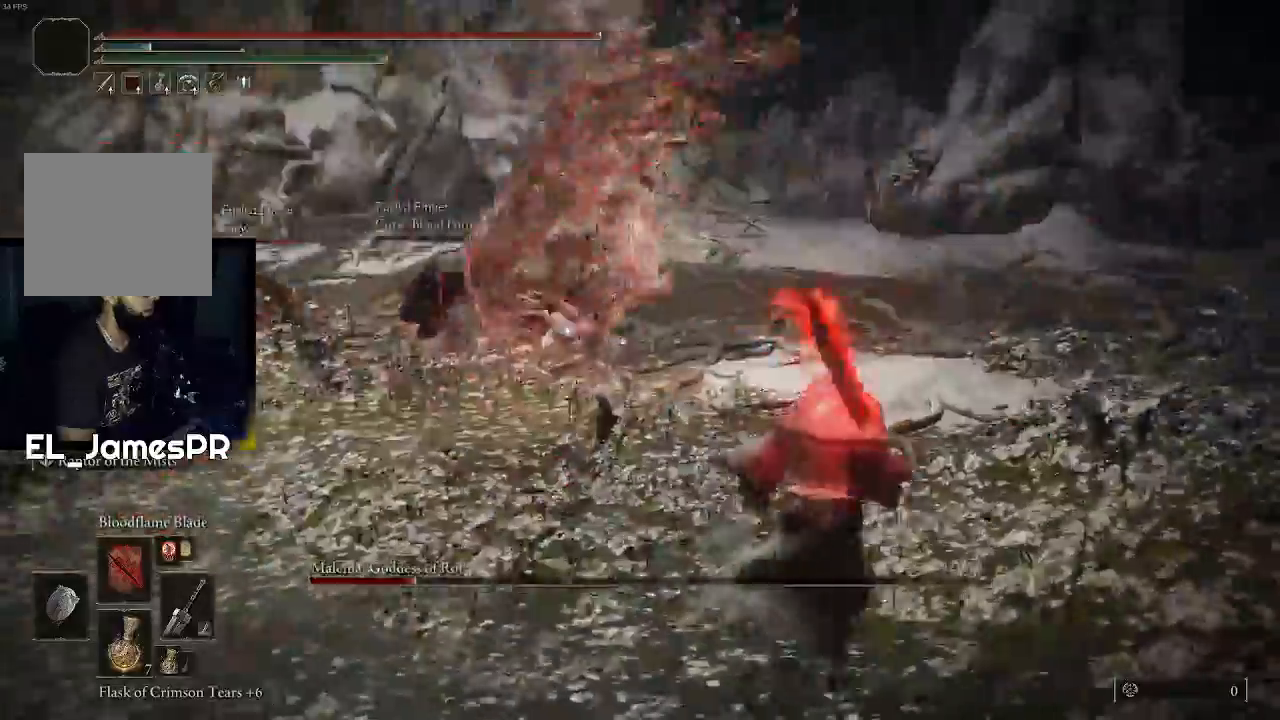
{"buttons": [], "left_stick": "up-right", "right_stick": "center", "events": [[133, "left_stick", "right"], [300, "left_stick", "up-right"]]}
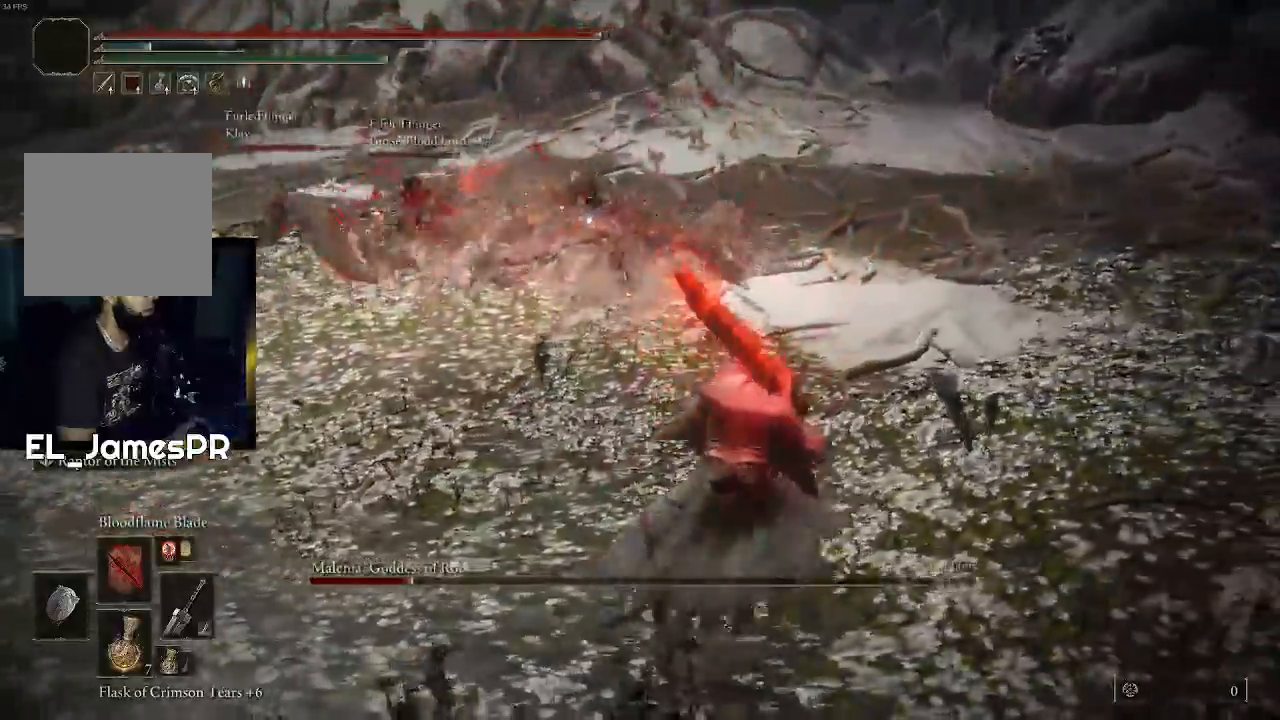
{"buttons": [], "left_stick": "up", "right_stick": "center", "events": [[500, "left_stick", "up"]]}
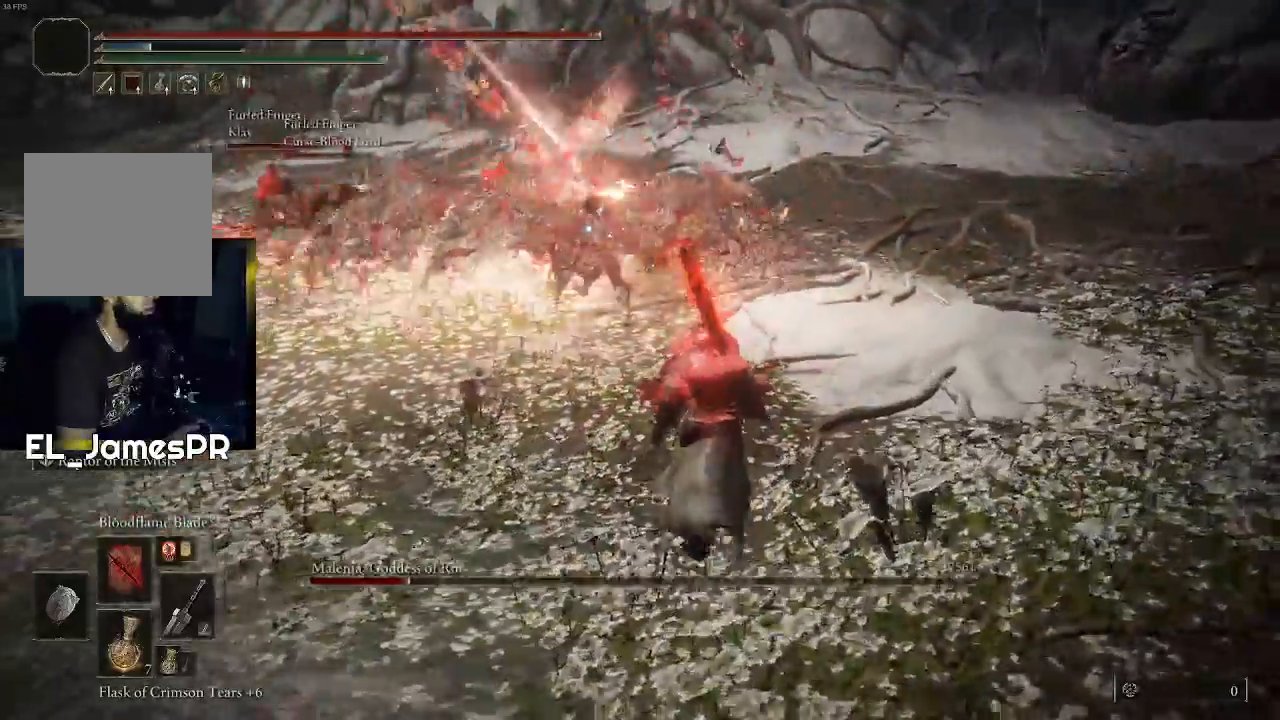
{"buttons": ["R2"], "left_stick": "up", "right_stick": "center", "events": [[267, "CROSS", "down"], [400, "CROSS", "up"], [467, "R2", "down"]]}
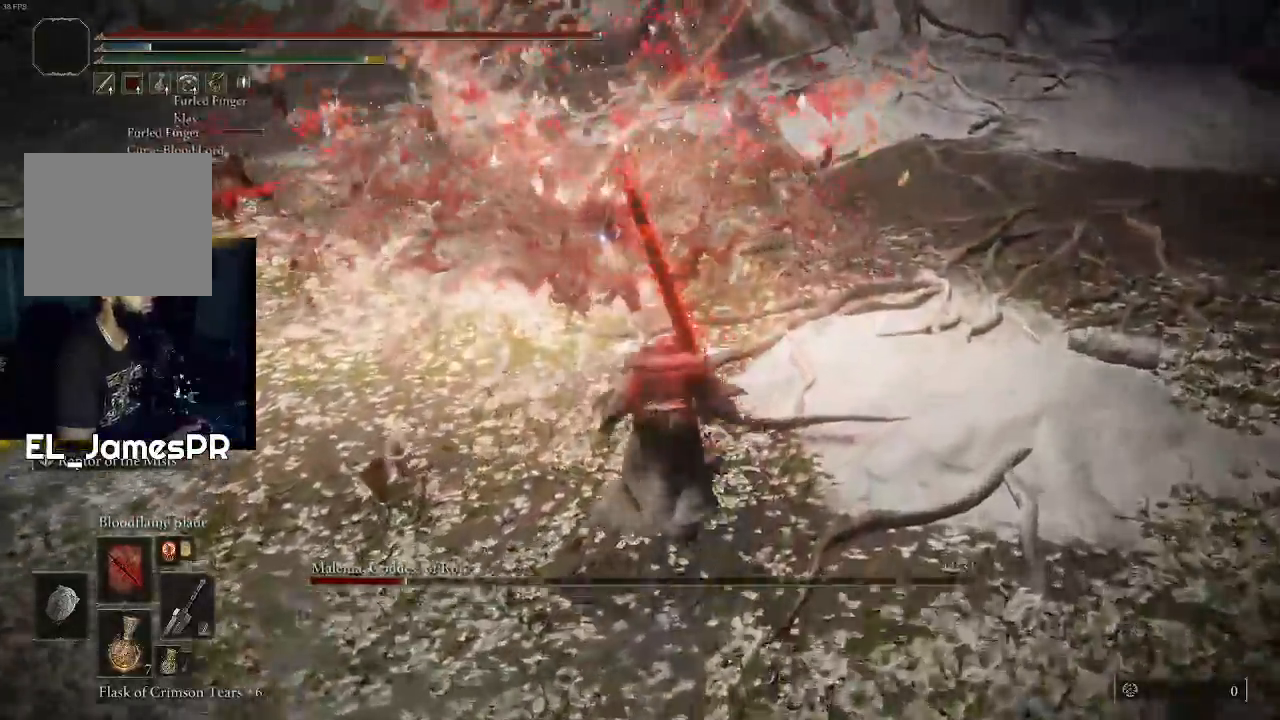
{"buttons": [], "left_stick": "up", "right_stick": "center", "events": [[100, "R2", "up"]]}
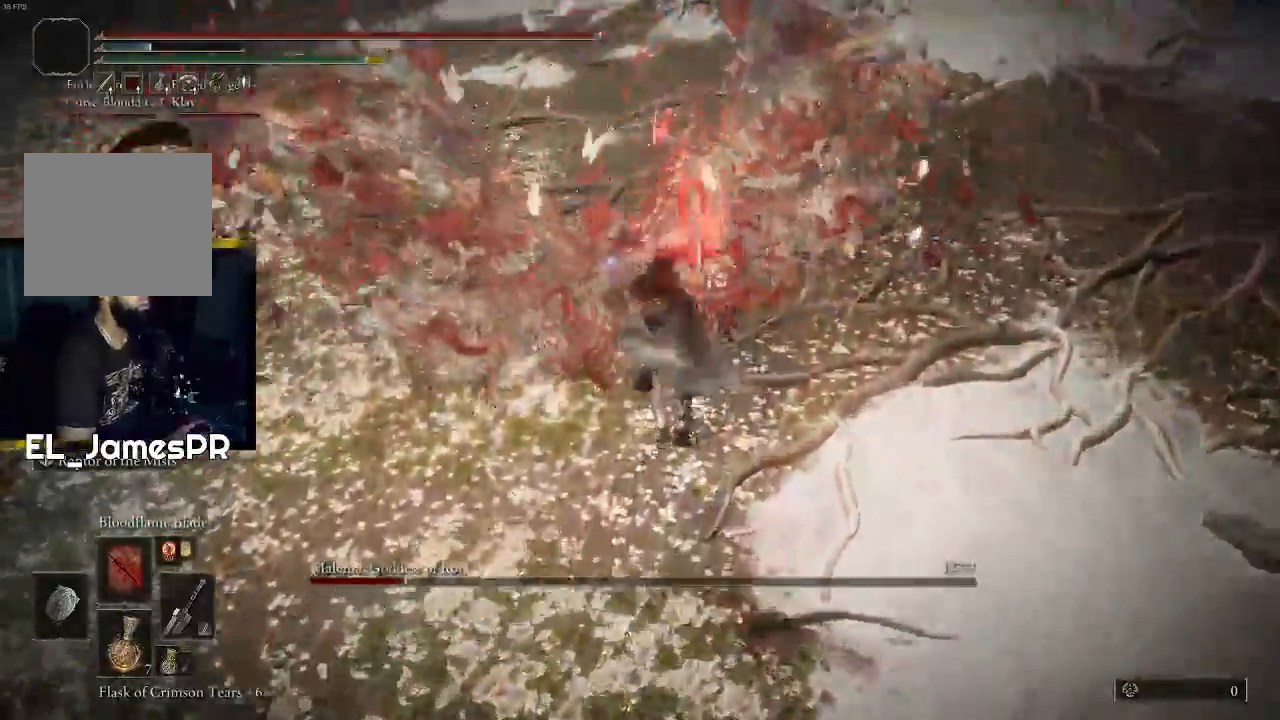
{"buttons": [], "left_stick": "up", "right_stick": "center", "events": []}
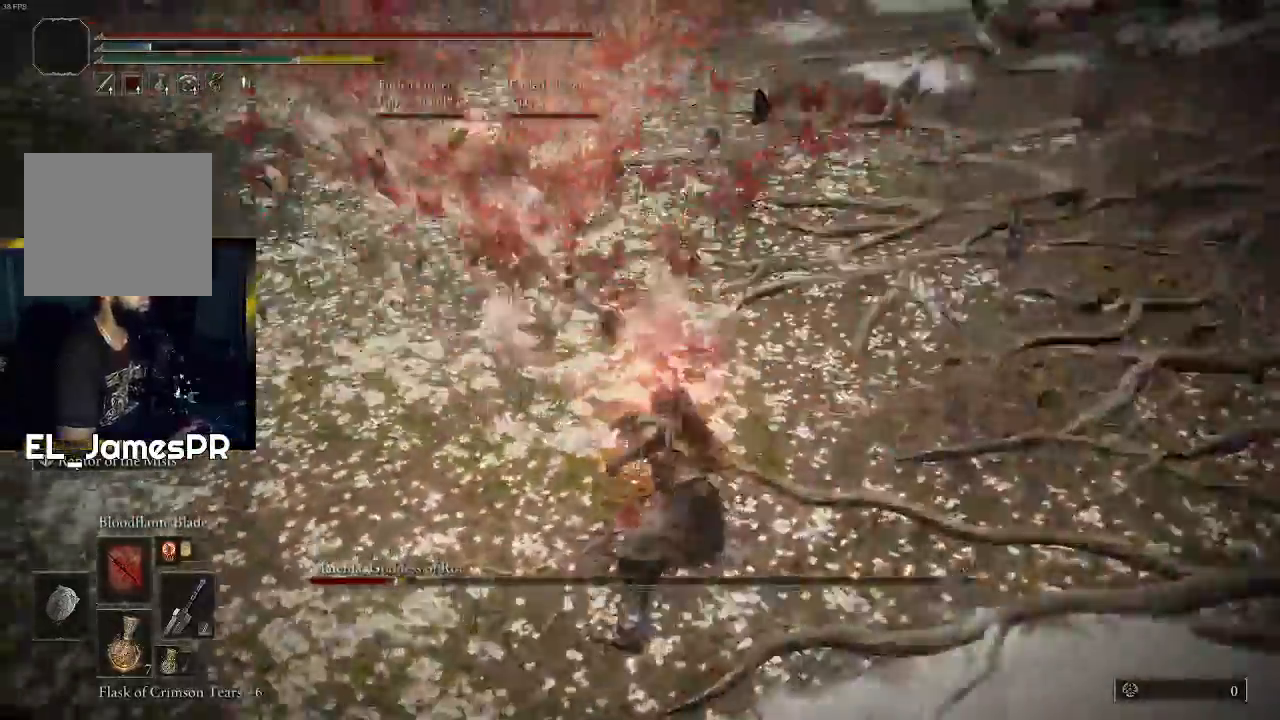
{"buttons": [], "left_stick": "left", "right_stick": "center", "events": [[400, "left_stick", "left"]]}
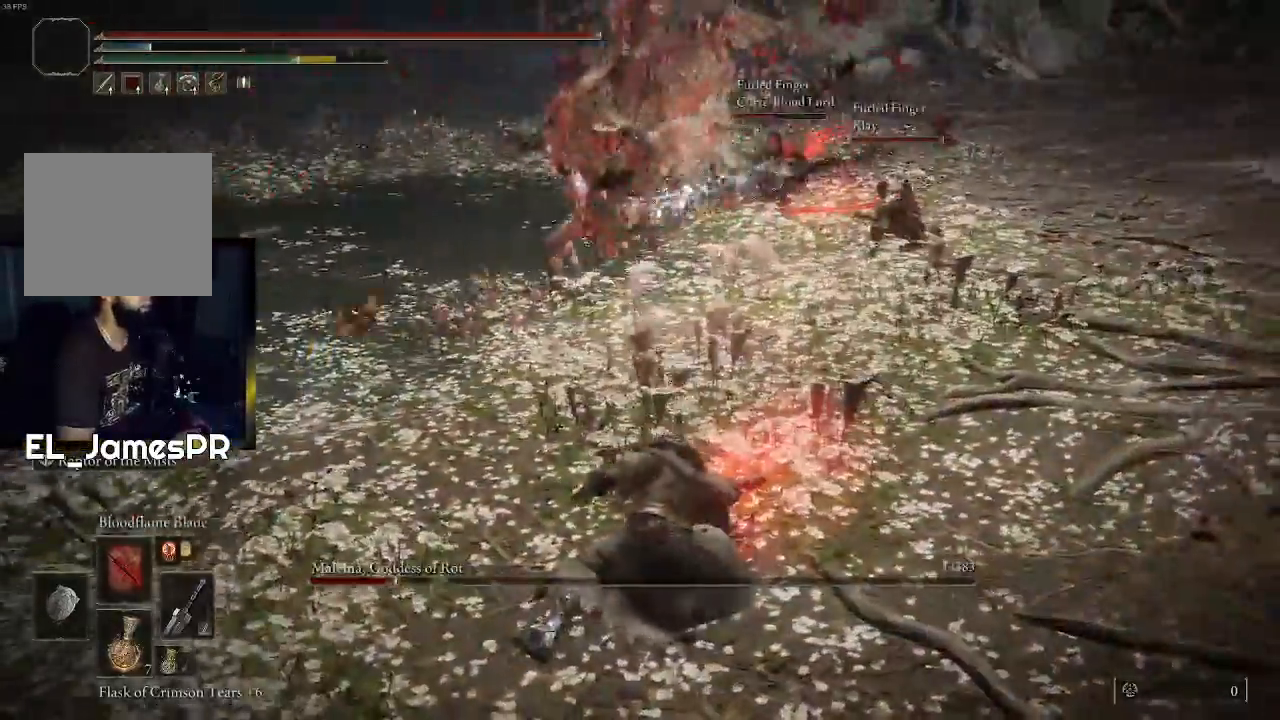
{"buttons": [], "left_stick": "up-left", "right_stick": "center", "events": [[400, "left_stick", "up-left"]]}
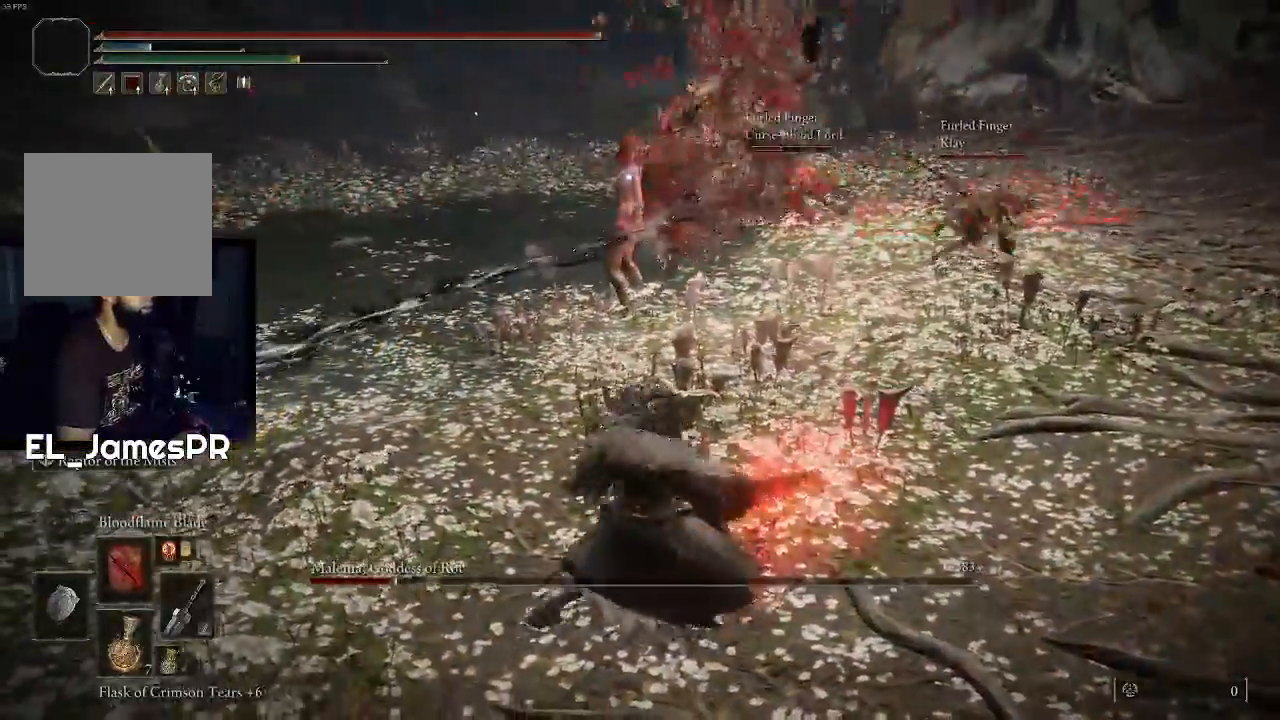
{"buttons": [], "left_stick": "left", "right_stick": "center", "events": [[133, "R1", "down"], [133, "TRIANGLE", "down"], [400, "R1", "up"], [400, "TRIANGLE", "up"], [433, "left_stick", "left"]]}
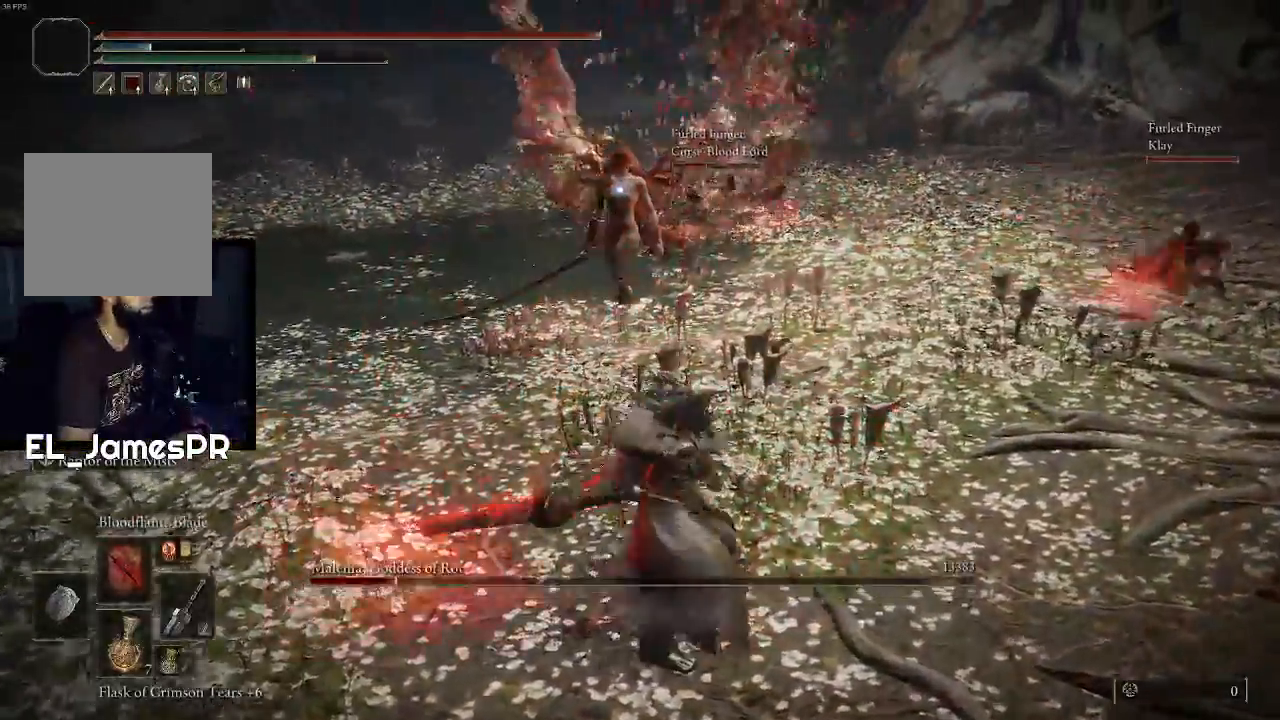
{"buttons": [], "left_stick": "center", "right_stick": "center", "events": [[467, "left_stick", "center"]]}
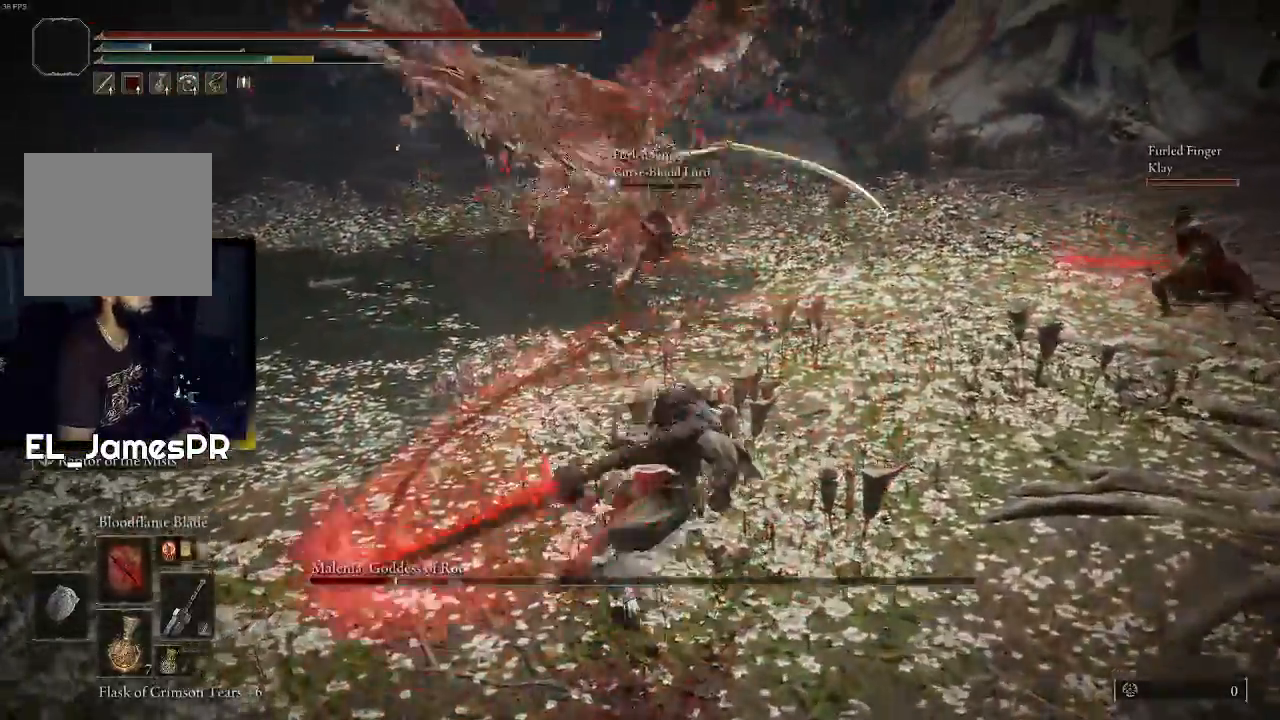
{"buttons": [], "left_stick": "left", "right_stick": "center", "events": [[467, "left_stick", "left"]]}
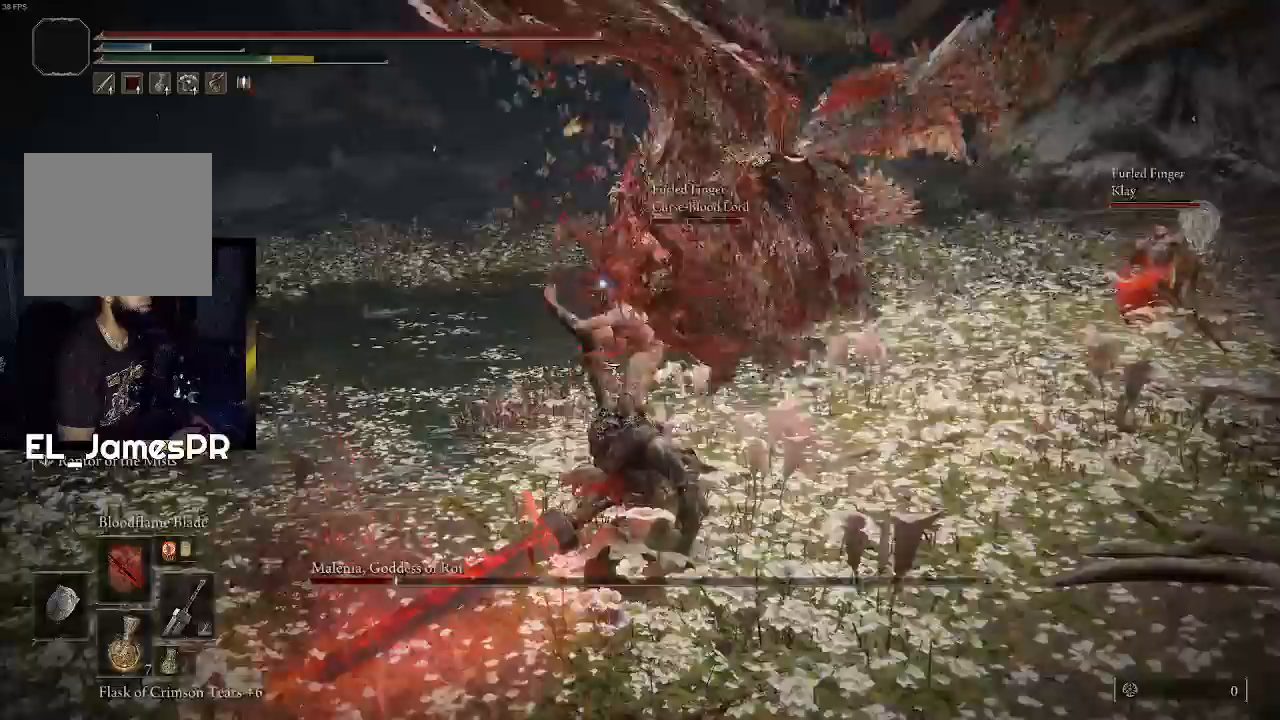
{"buttons": ["CIRCLE"], "left_stick": "left", "right_stick": "center", "events": [[133, "CIRCLE", "down"], [267, "CIRCLE", "up"], [300, "CIRCLE", "down"], [433, "CIRCLE", "up"], [467, "CIRCLE", "down"]]}
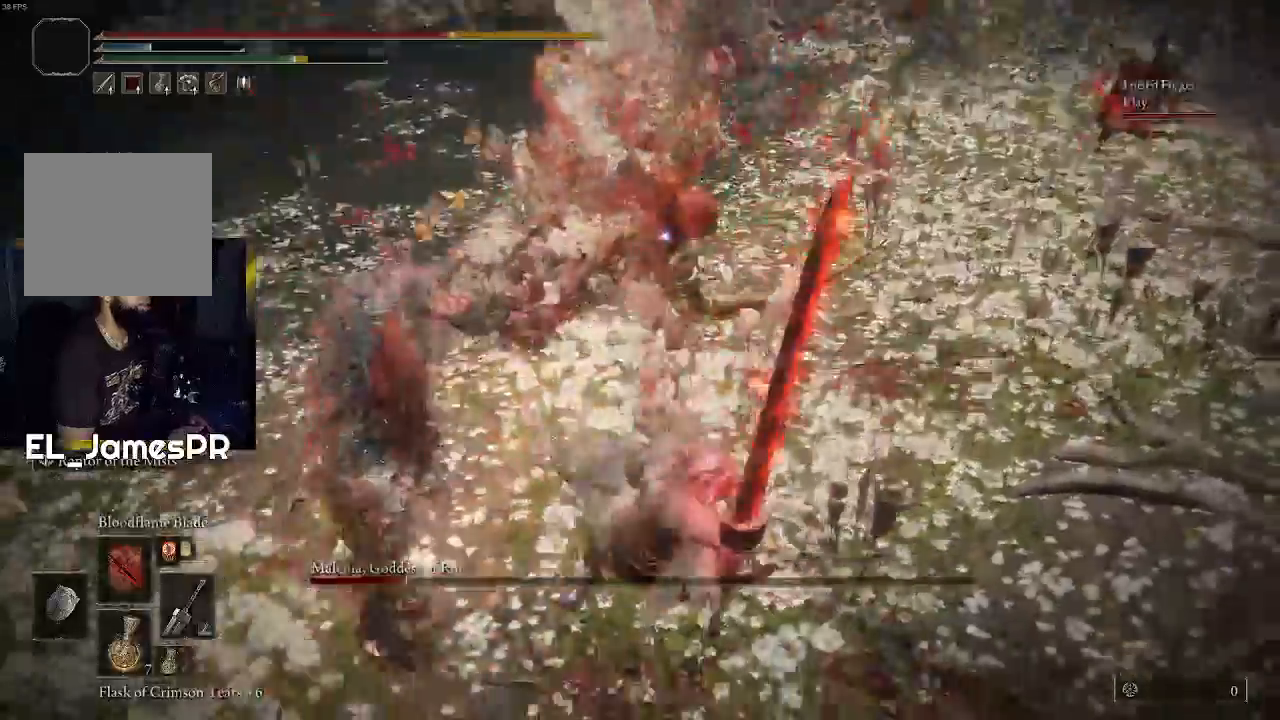
{"buttons": ["CIRCLE"], "left_stick": "down-left", "right_stick": "center", "events": [[267, "CIRCLE", "up"], [300, "left_stick", "down-left"], [333, "CIRCLE", "down"], [433, "CIRCLE", "up"], [500, "CIRCLE", "down"]]}
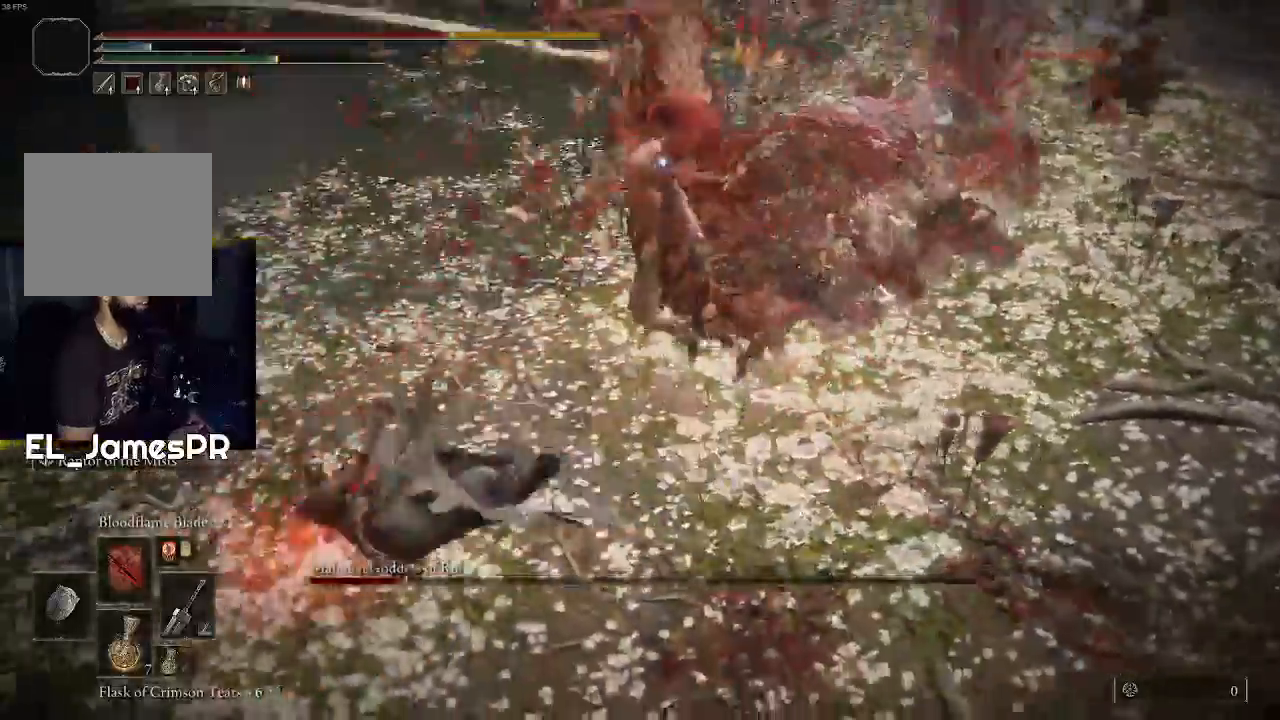
{"buttons": [], "left_stick": "down-left", "right_stick": "center", "events": [[133, "CIRCLE", "up"], [200, "CIRCLE", "down"], [300, "CIRCLE", "up"], [367, "CIRCLE", "down"], [467, "CIRCLE", "up"]]}
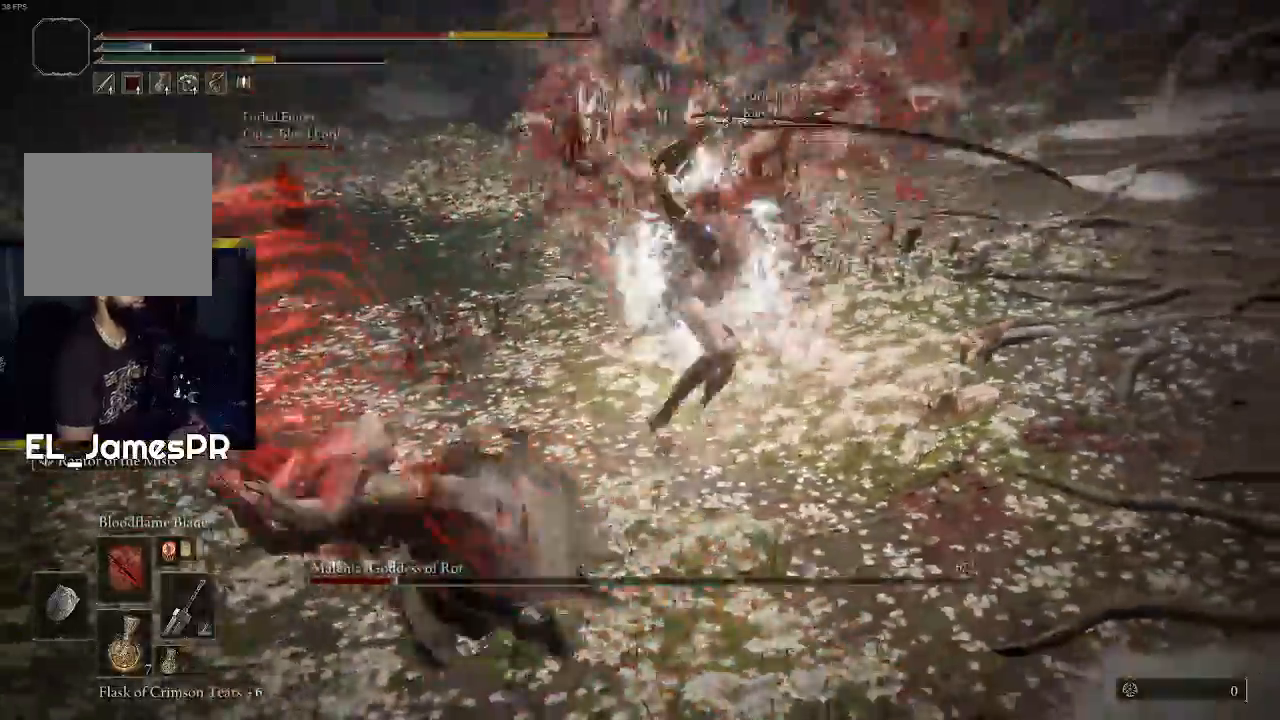
{"buttons": ["CIRCLE"], "left_stick": "down-left", "right_stick": "center", "events": [[33, "CIRCLE", "down"], [133, "CIRCLE", "up"], [200, "CIRCLE", "down"], [367, "CIRCLE", "up"], [433, "CIRCLE", "down"]]}
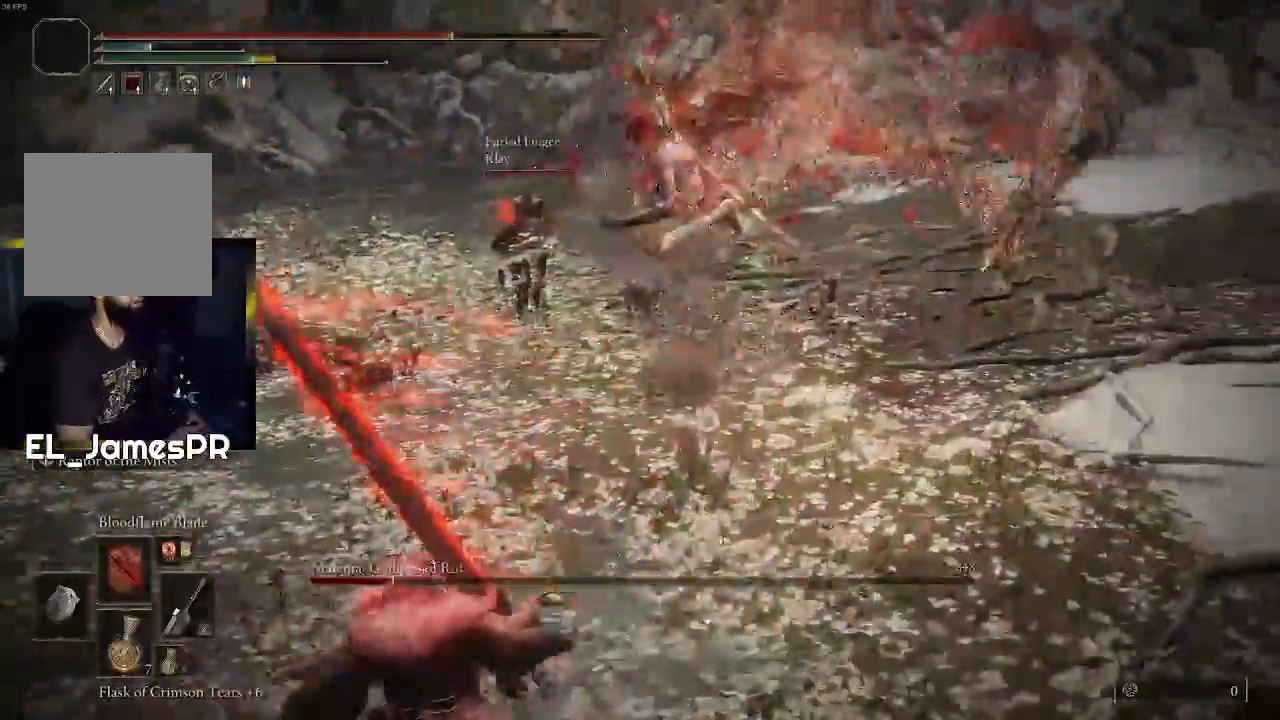
{"buttons": [], "left_stick": "down-left", "right_stick": "center", "events": [[33, "CIRCLE", "up"], [100, "CIRCLE", "down"], [200, "CIRCLE", "up"], [267, "CIRCLE", "down"], [367, "CIRCLE", "up"]]}
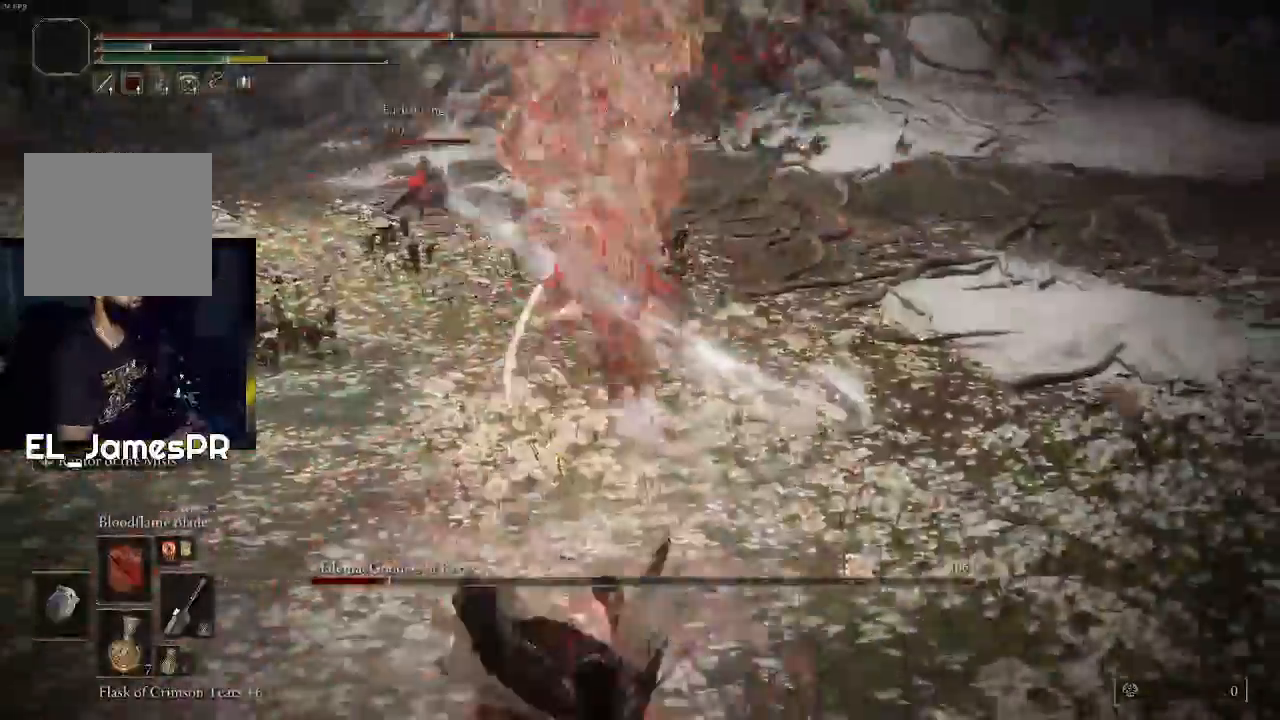
{"buttons": [], "left_stick": "down-left", "right_stick": "center", "events": []}
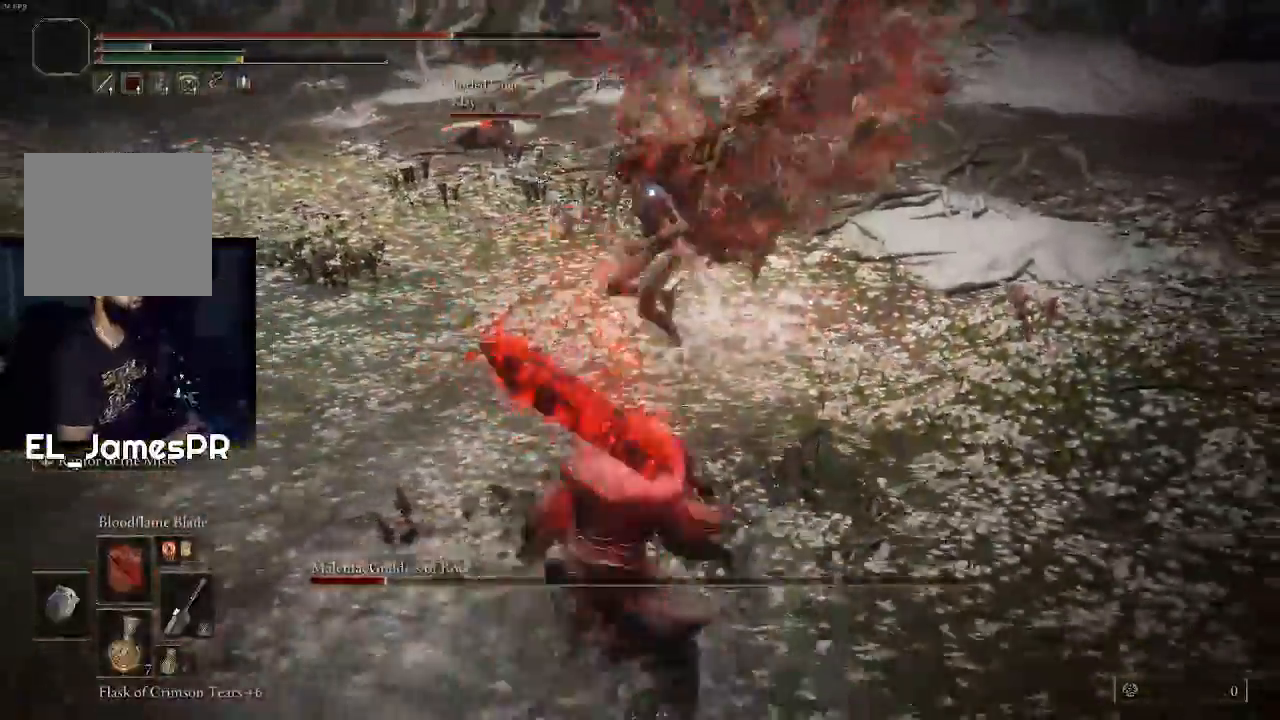
{"buttons": [], "left_stick": "down-left", "right_stick": "center", "events": [[267, "CIRCLE", "down"], [433, "CIRCLE", "up"]]}
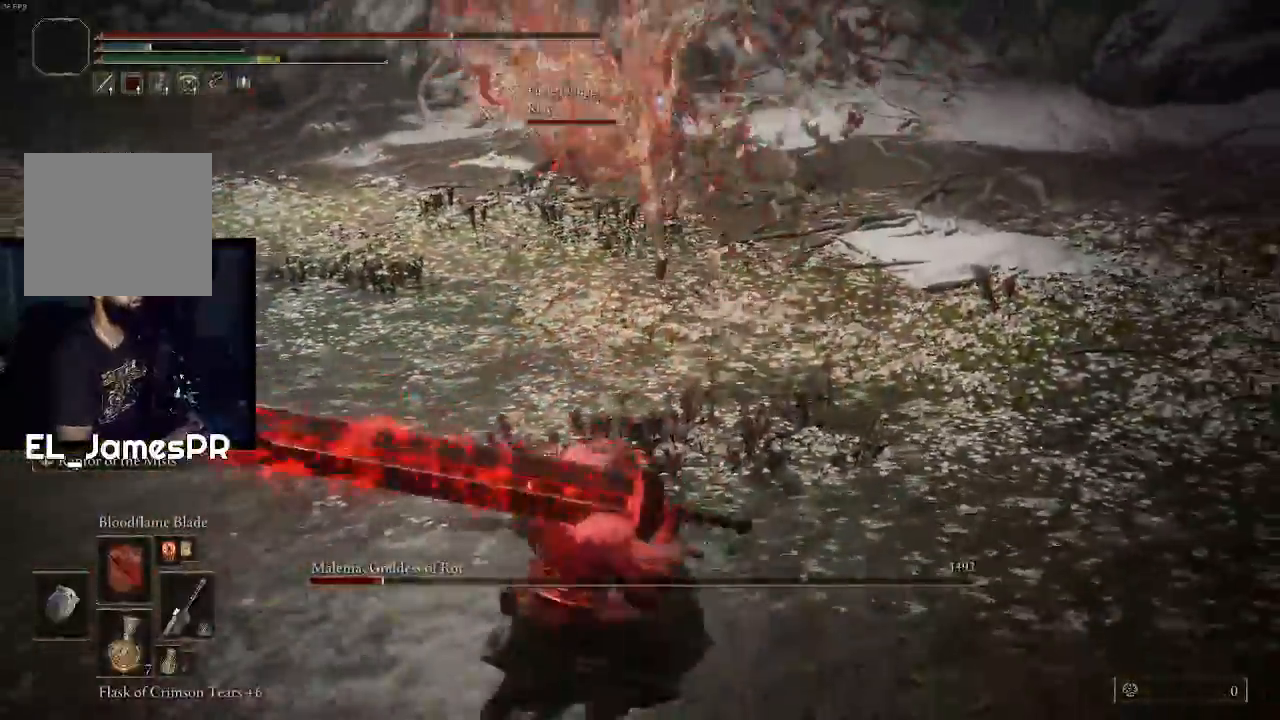
{"buttons": ["CIRCLE"], "left_stick": "down-left", "right_stick": "center", "events": [[500, "CIRCLE", "down"]]}
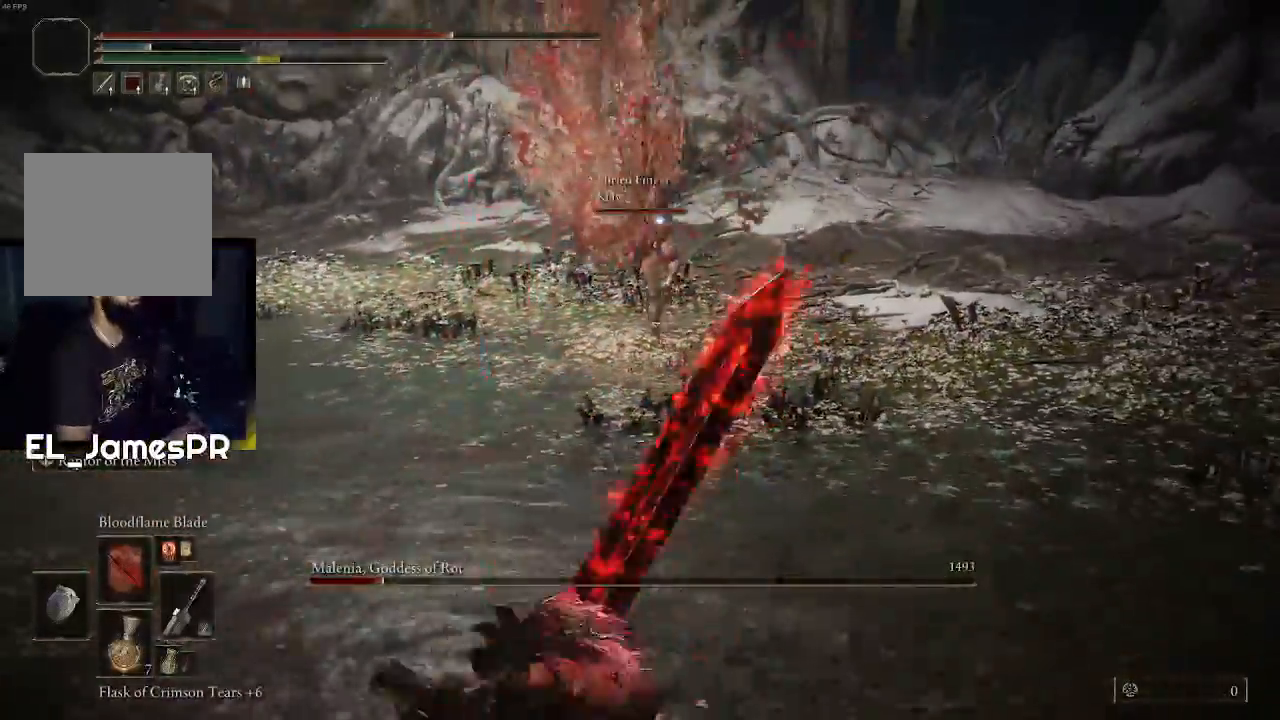
{"buttons": [], "left_stick": "down-left", "right_stick": "center", "events": [[267, "CIRCLE", "up"]]}
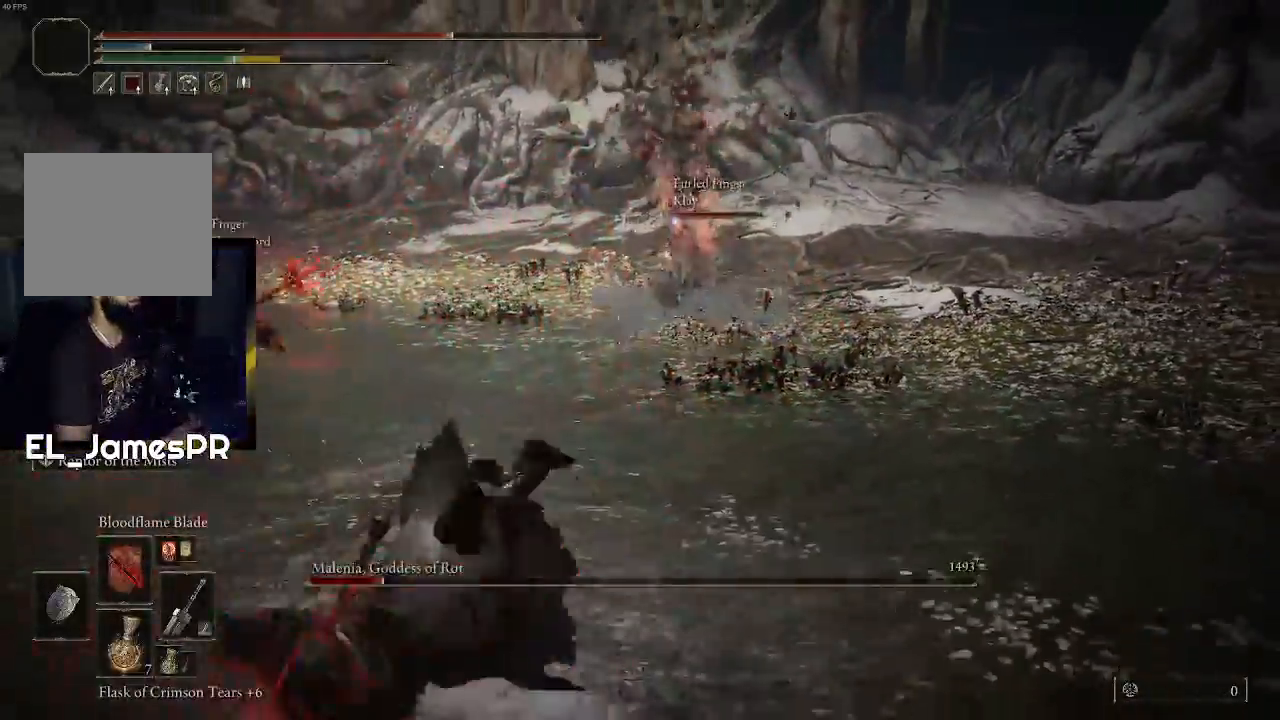
{"buttons": [], "left_stick": "up-right", "right_stick": "center", "events": [[233, "left_stick", "down-right"], [300, "SQUARE", "down"], [300, "left_stick", "right"], [433, "SQUARE", "up"], [433, "left_stick", "up-right"]]}
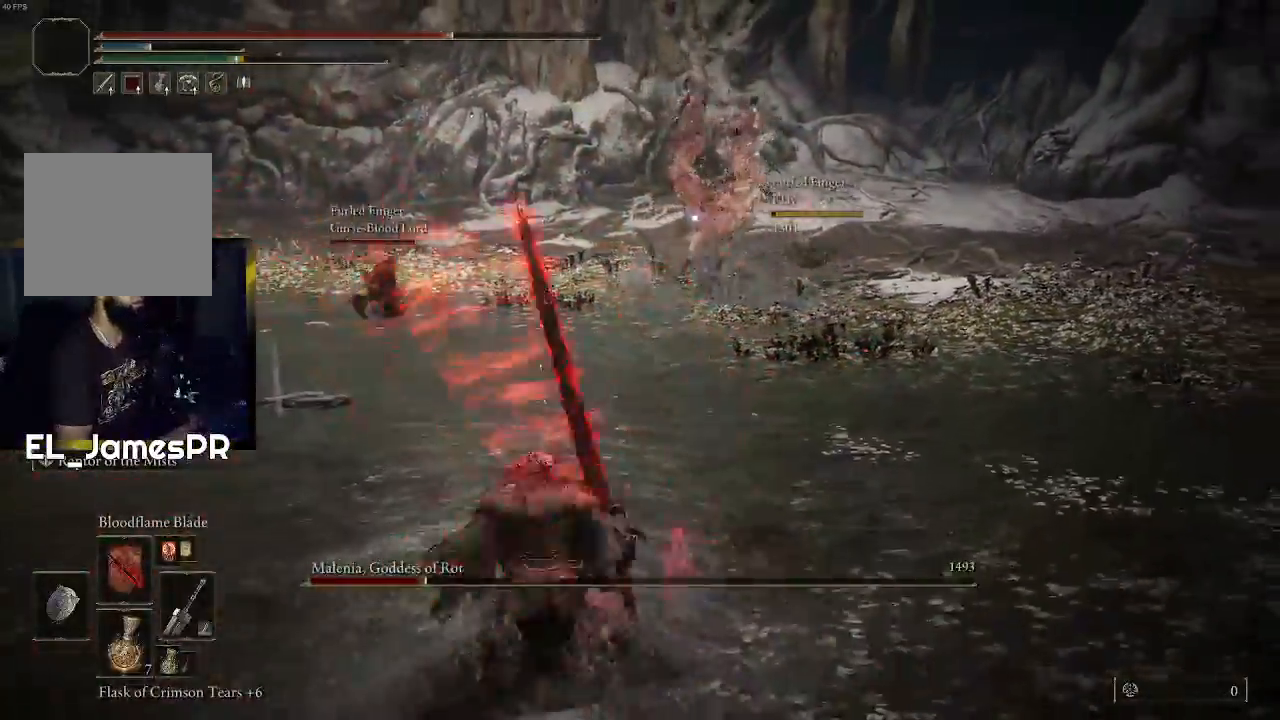
{"buttons": [], "left_stick": "up-right", "right_stick": "center", "events": []}
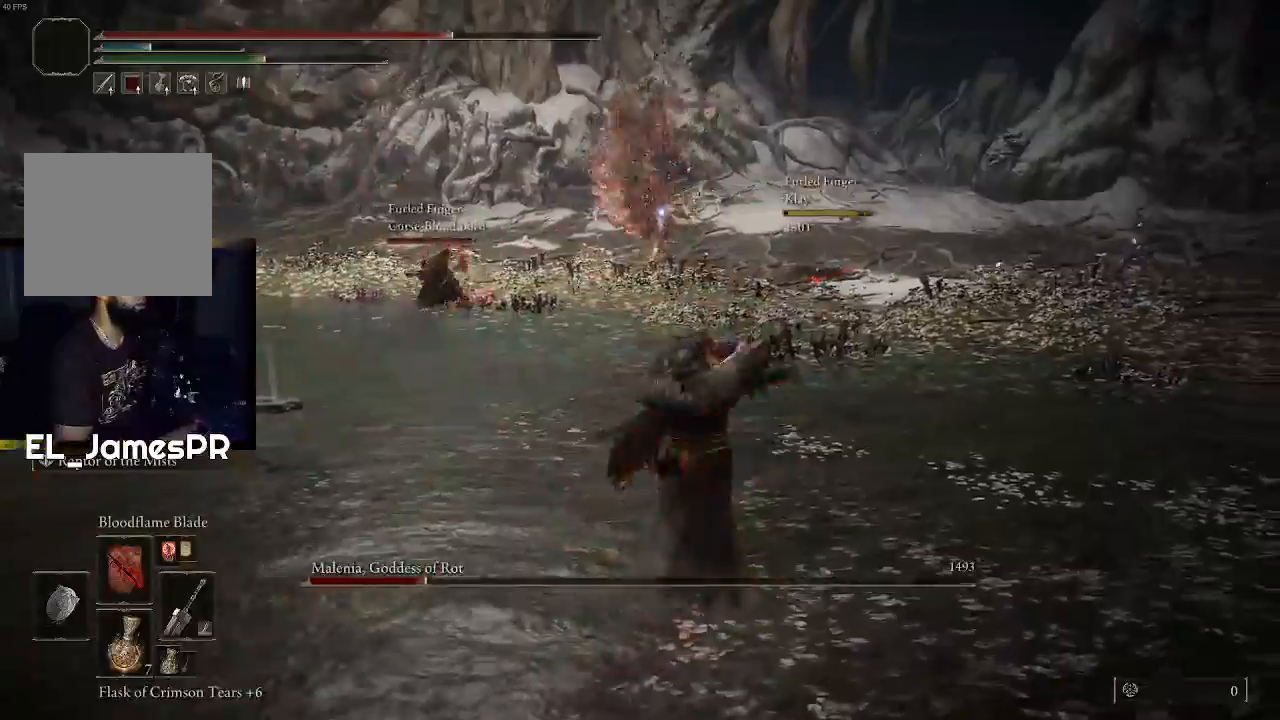
{"buttons": [], "left_stick": "up-right", "right_stick": "center", "events": []}
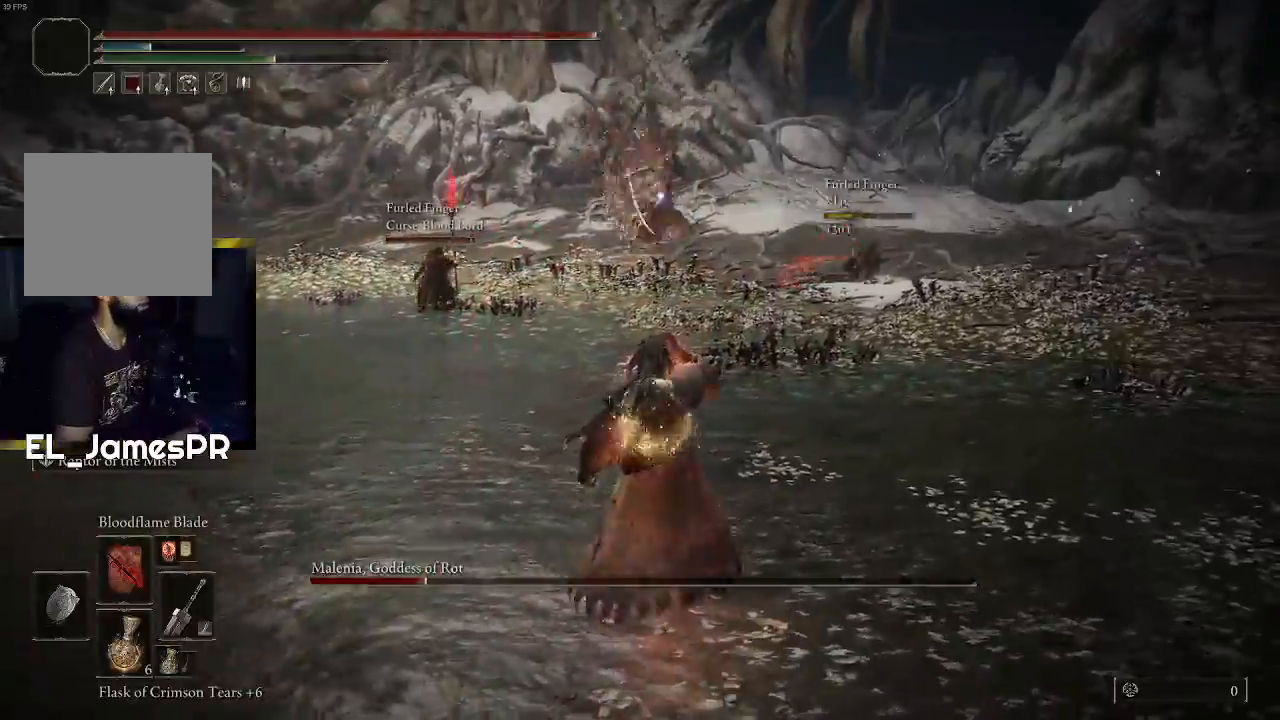
{"buttons": [], "left_stick": "up-right", "right_stick": "center", "events": []}
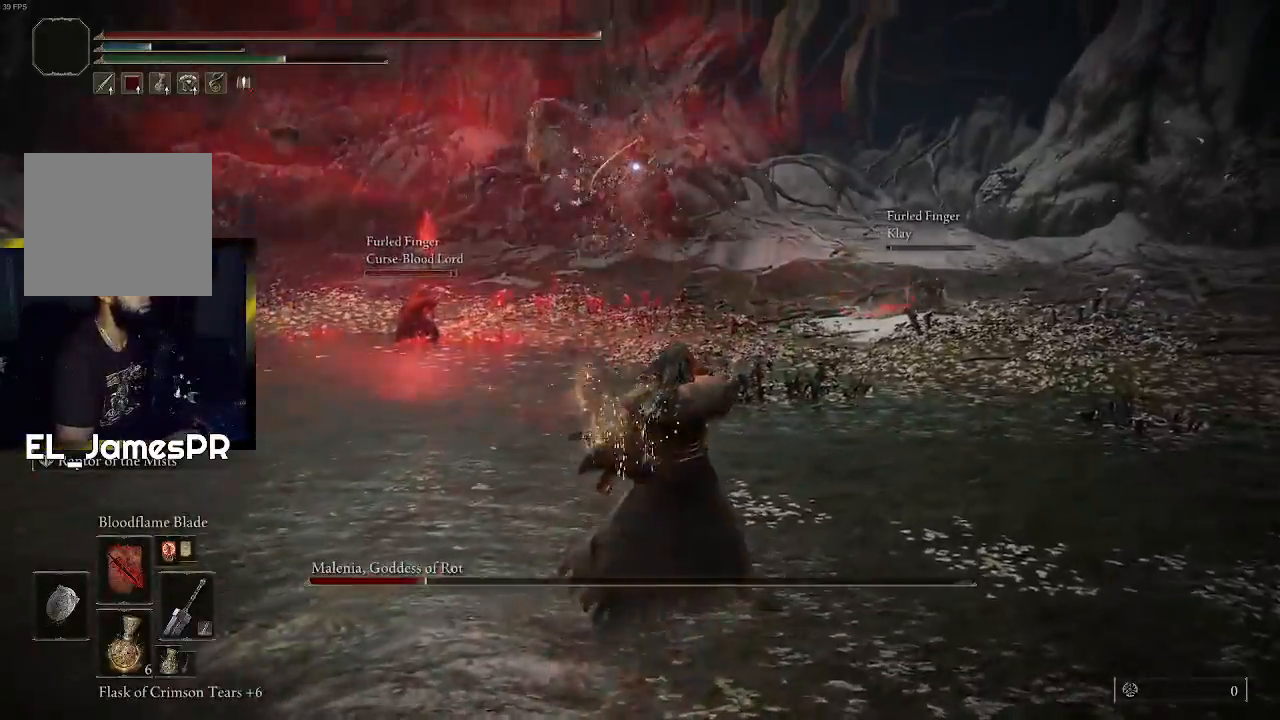
{"buttons": ["TRIANGLE", "R1"], "left_stick": "up", "right_stick": "center", "events": [[133, "left_stick", "up"], [333, "TRIANGLE", "down"], [367, "R1", "down"]]}
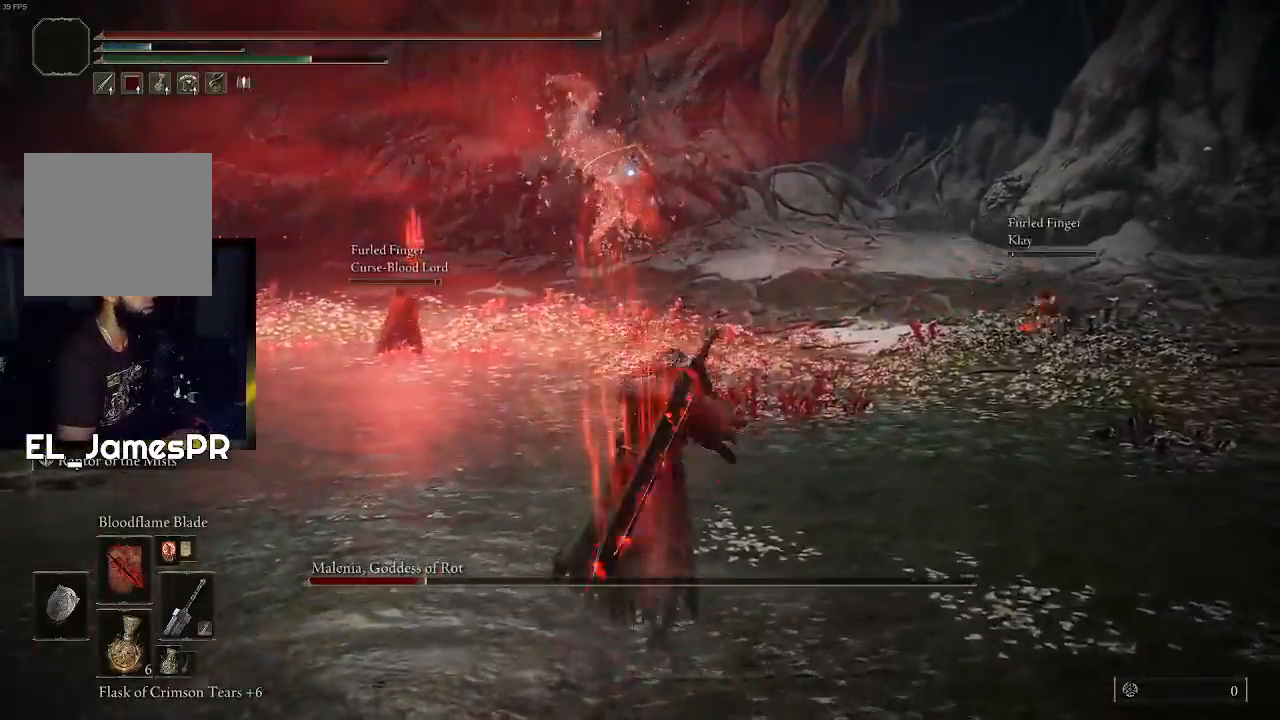
{"buttons": [], "left_stick": "up", "right_stick": "center", "events": [[200, "R1", "up"], [233, "TRIANGLE", "up"]]}
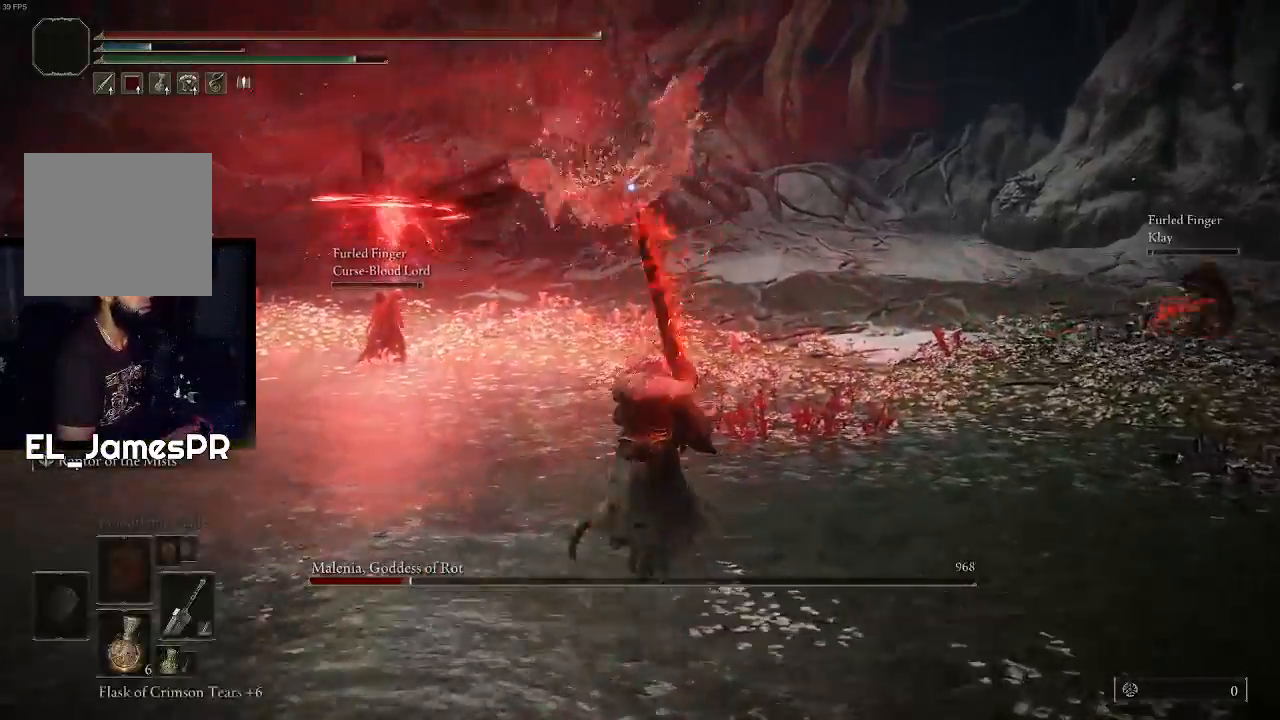
{"buttons": ["CIRCLE"], "left_stick": "up", "right_stick": "center", "events": [[200, "CIRCLE", "down"]]}